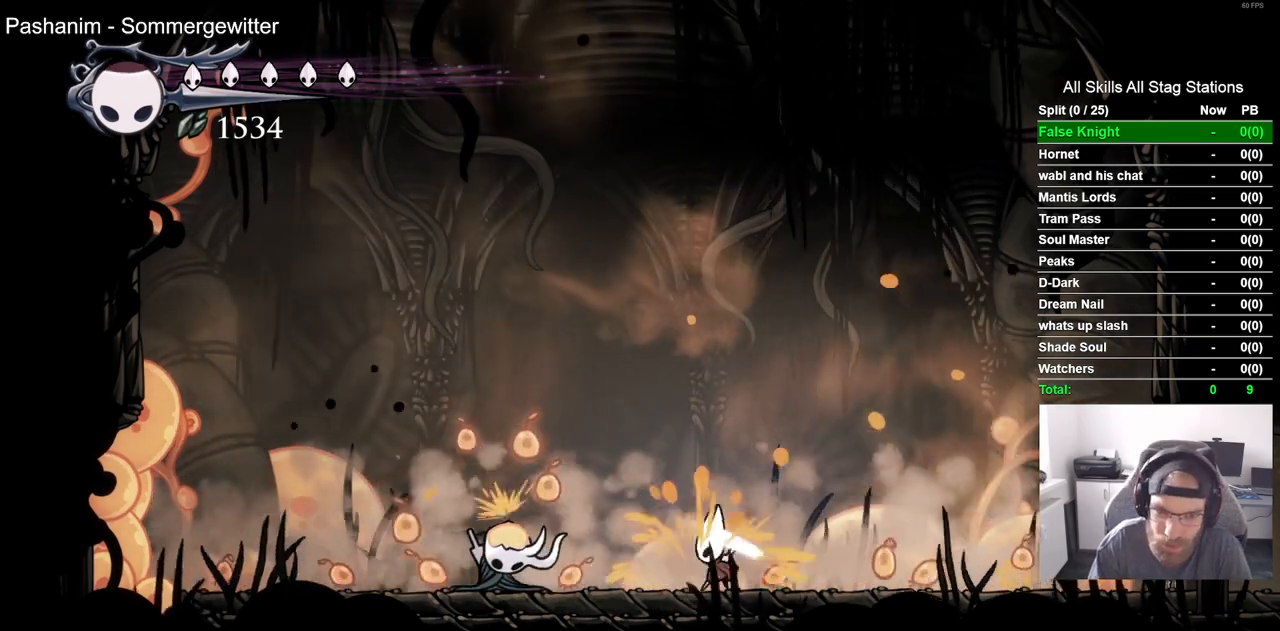
Gameplay with a controller (PlayStation layout); each line is a JSON object with the inputs held at the frame after it. "events" lists button and stick changes between this image and that frame as [ms after this image, input, new state], when the widget could be followed in between. Not read: DPAD_RIGHT.
{"buttons": [], "left_stick": "center", "right_stick": "center", "events": [[233, "SQUARE", "down"], [383, "SQUARE", "up"]]}
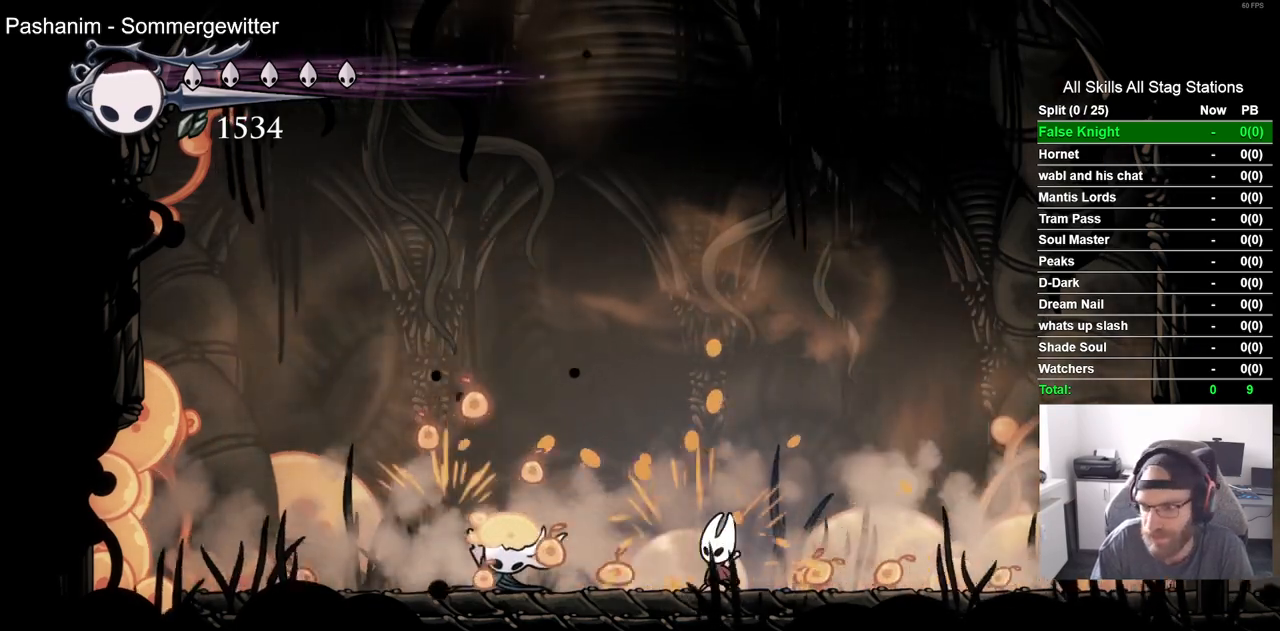
{"buttons": [], "left_stick": "center", "right_stick": "center", "events": [[117, "SQUARE", "down"], [317, "SQUARE", "up"]]}
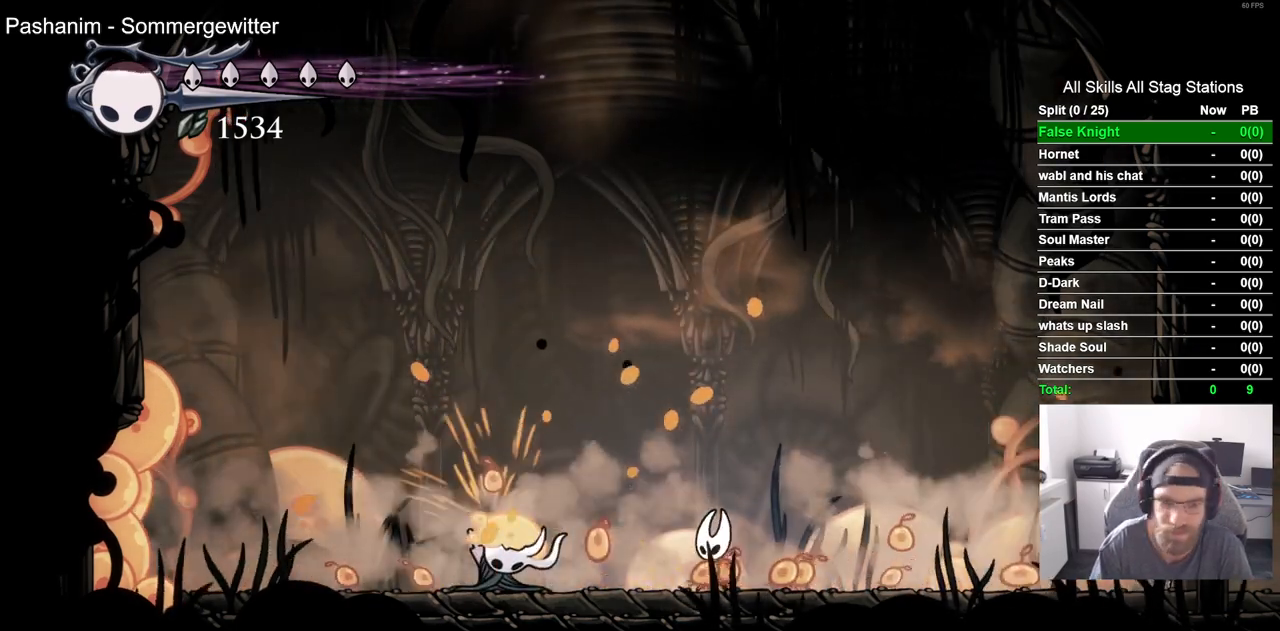
{"buttons": ["SQUARE"], "left_stick": "center", "right_stick": "center", "events": [[67, "DPAD_LEFT", "down"], [67, "SQUARE", "down"], [167, "DPAD_LEFT", "up"], [217, "SQUARE", "up"], [450, "SQUARE", "down"]]}
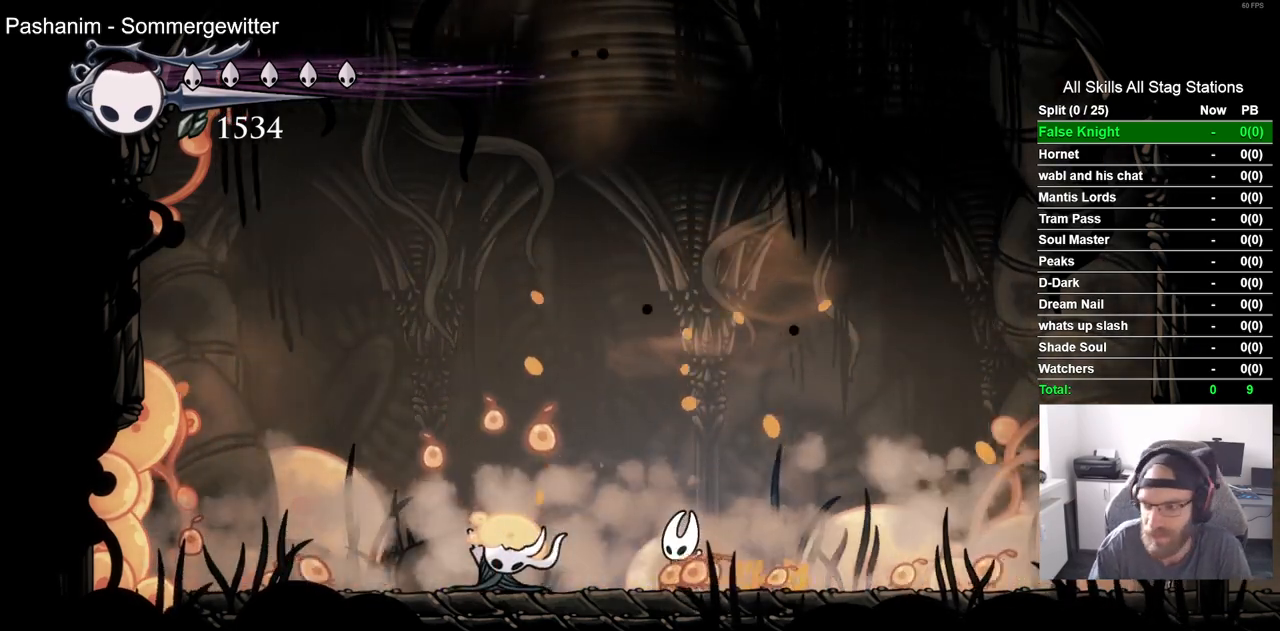
{"buttons": ["SQUARE"], "left_stick": "center", "right_stick": "center", "events": [[100, "SQUARE", "up"], [400, "SQUARE", "down"]]}
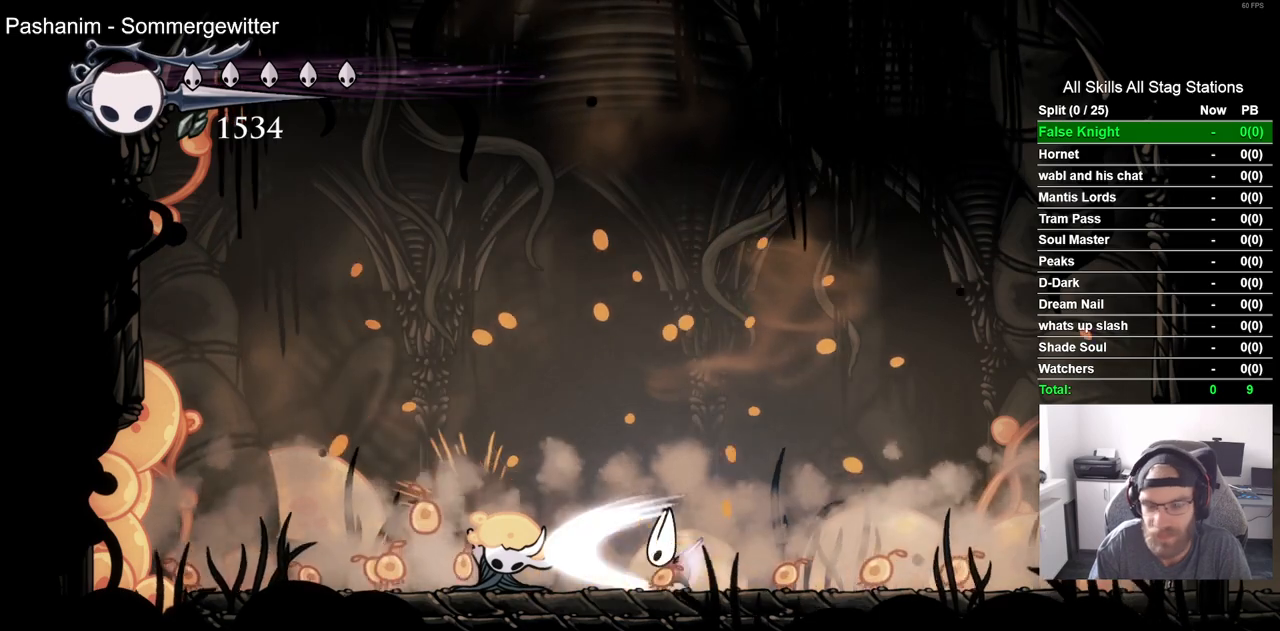
{"buttons": [], "left_stick": "center", "right_stick": "center", "events": [[50, "SQUARE", "up"], [333, "SQUARE", "down"], [500, "SQUARE", "up"]]}
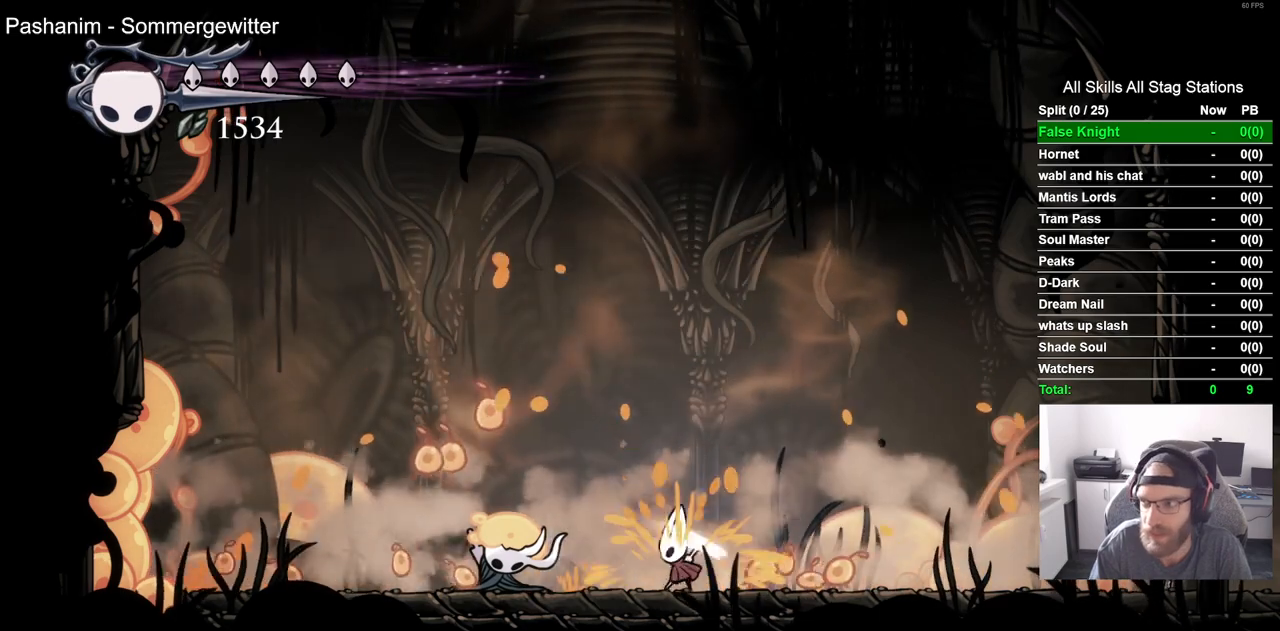
{"buttons": [], "left_stick": "center", "right_stick": "center", "events": [[267, "SQUARE", "down"], [433, "SQUARE", "up"]]}
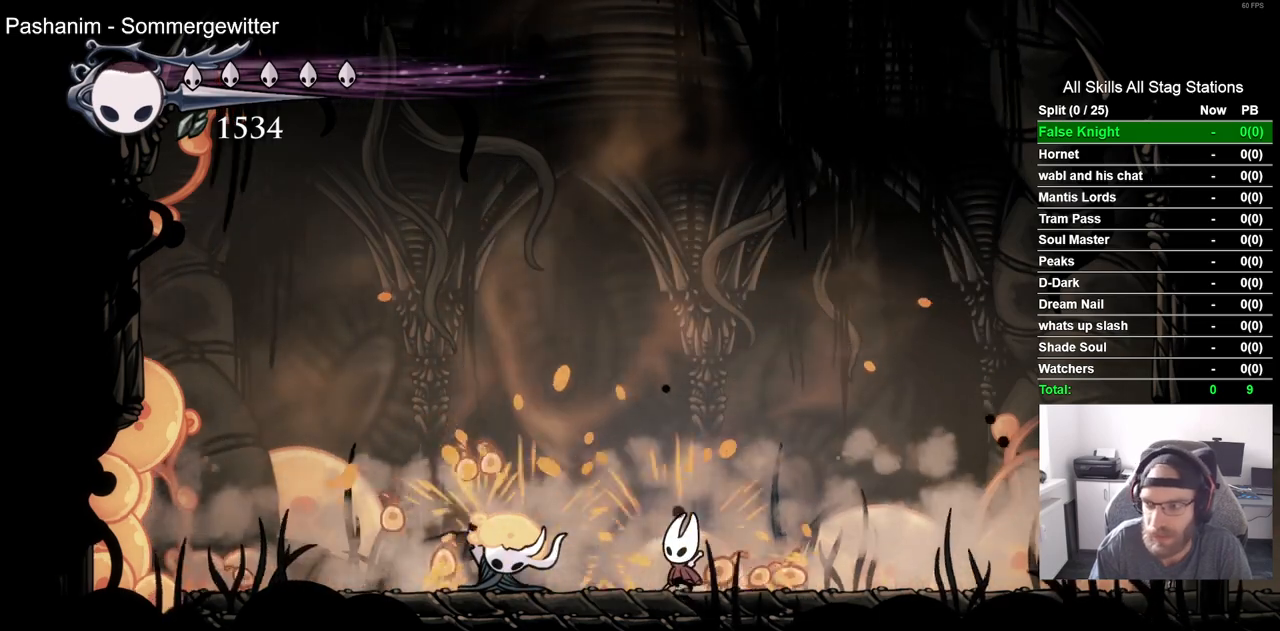
{"buttons": [], "left_stick": "center", "right_stick": "center", "events": [[150, "SQUARE", "down"], [300, "SQUARE", "up"]]}
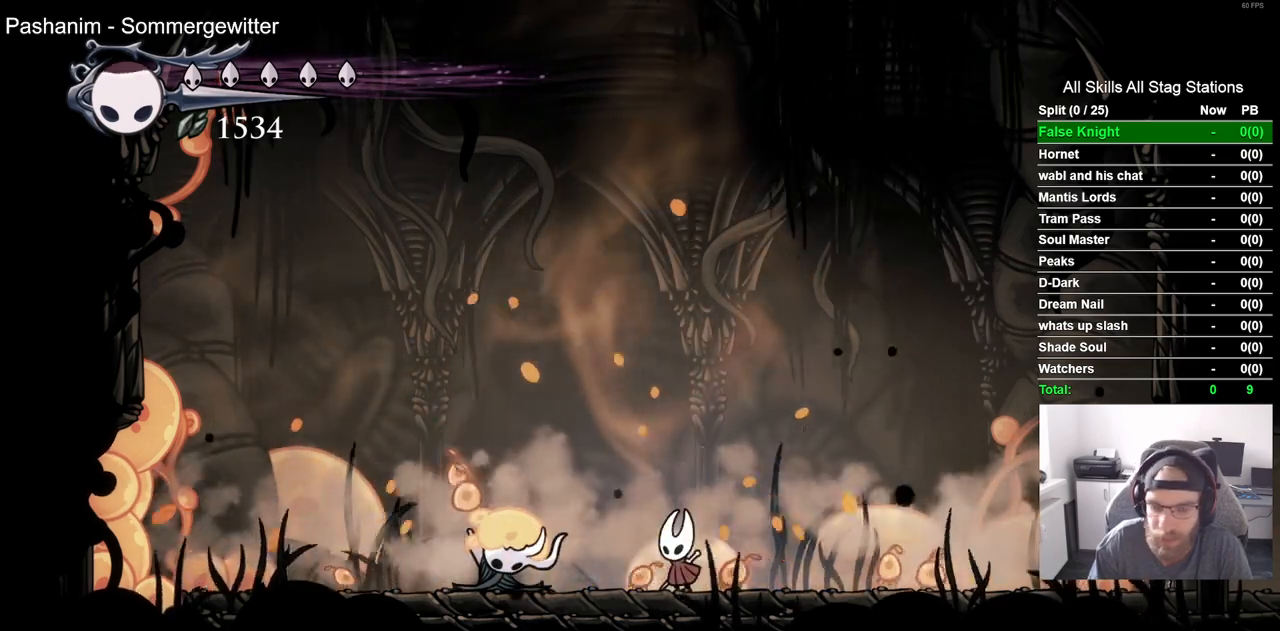
{"buttons": ["SQUARE"], "left_stick": "center", "right_stick": "center", "events": [[100, "DPAD_LEFT", "down"], [133, "SQUARE", "down"], [183, "DPAD_LEFT", "up"], [283, "SQUARE", "up"], [450, "SQUARE", "down"]]}
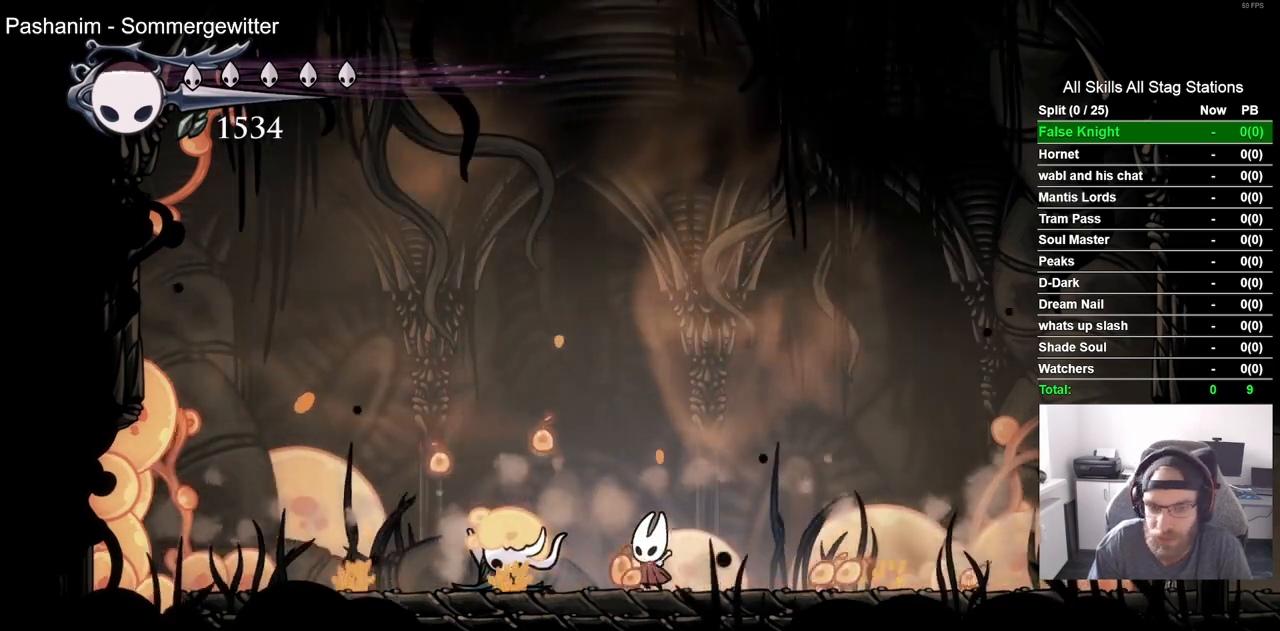
{"buttons": ["SQUARE"], "left_stick": "center", "right_stick": "center", "events": [[100, "SQUARE", "up"], [350, "SQUARE", "down"]]}
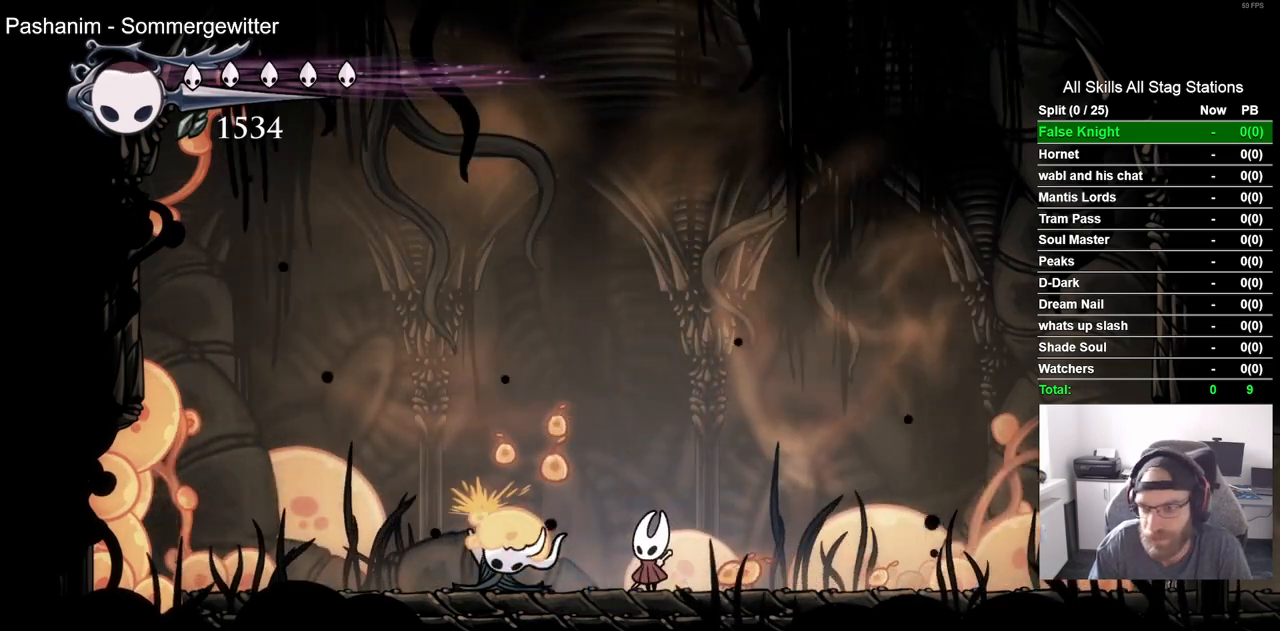
{"buttons": [], "left_stick": "center", "right_stick": "center", "events": [[17, "SQUARE", "up"], [317, "SQUARE", "down"], [467, "SQUARE", "up"]]}
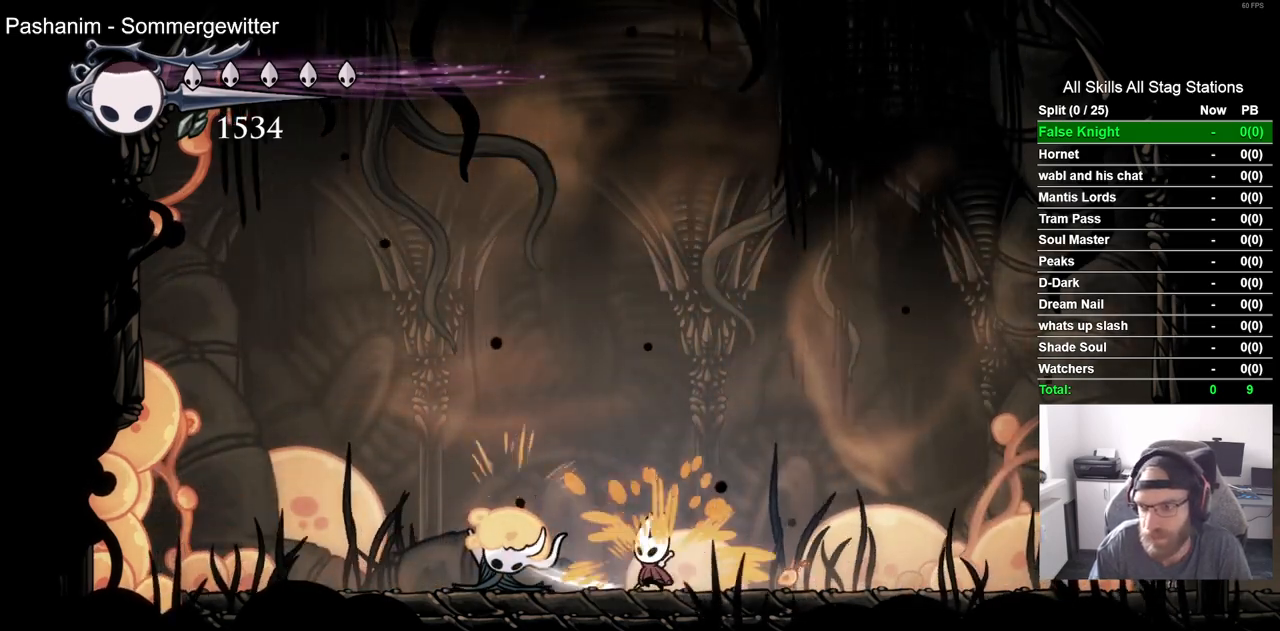
{"buttons": [], "left_stick": "center", "right_stick": "center", "events": [[200, "SQUARE", "down"], [383, "SQUARE", "up"]]}
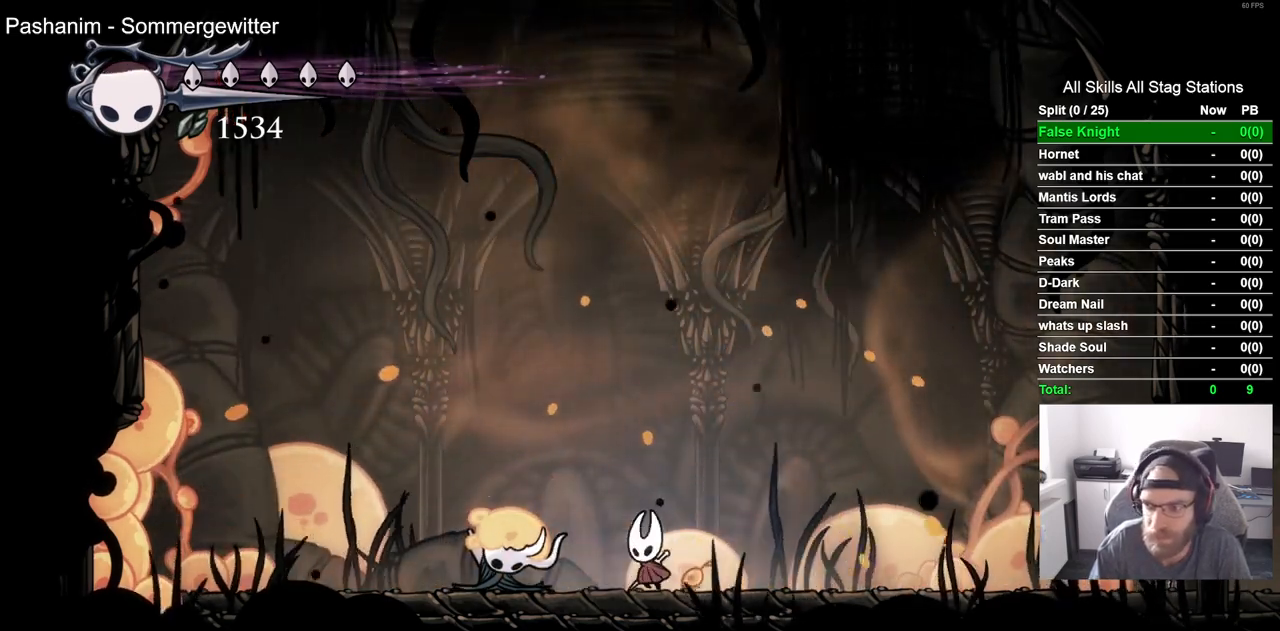
{"buttons": ["SQUARE"], "left_stick": "center", "right_stick": "center", "events": [[117, "SQUARE", "down"], [283, "SQUARE", "up"], [500, "SQUARE", "down"]]}
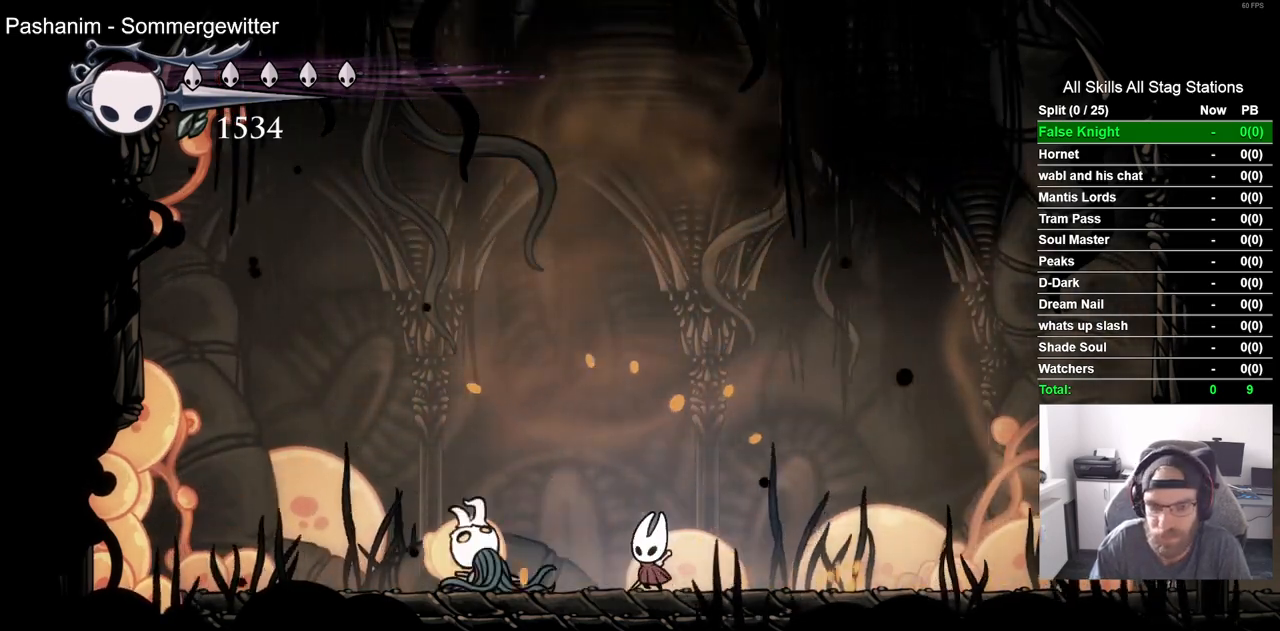
{"buttons": ["SQUARE"], "left_stick": "center", "right_stick": "center", "events": [[167, "SQUARE", "up"], [400, "SQUARE", "down"]]}
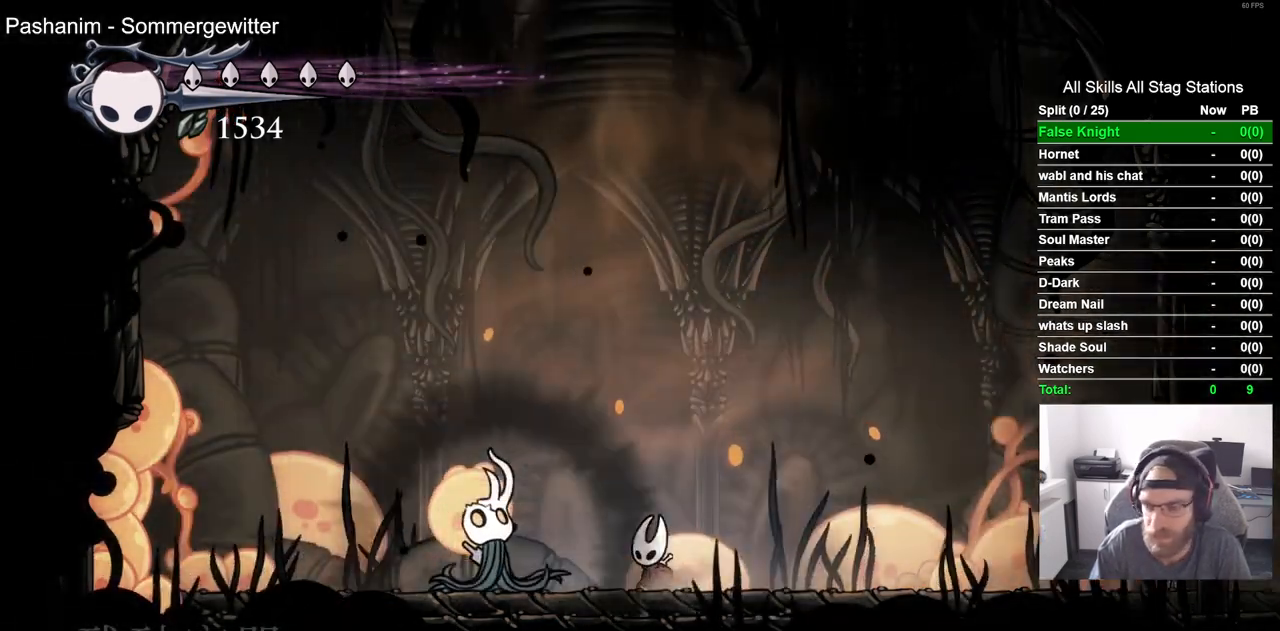
{"buttons": [], "left_stick": "center", "right_stick": "center", "events": [[50, "SQUARE", "up"], [133, "SQUARE", "down"], [267, "SQUARE", "up"], [350, "SQUARE", "down"], [483, "SQUARE", "up"]]}